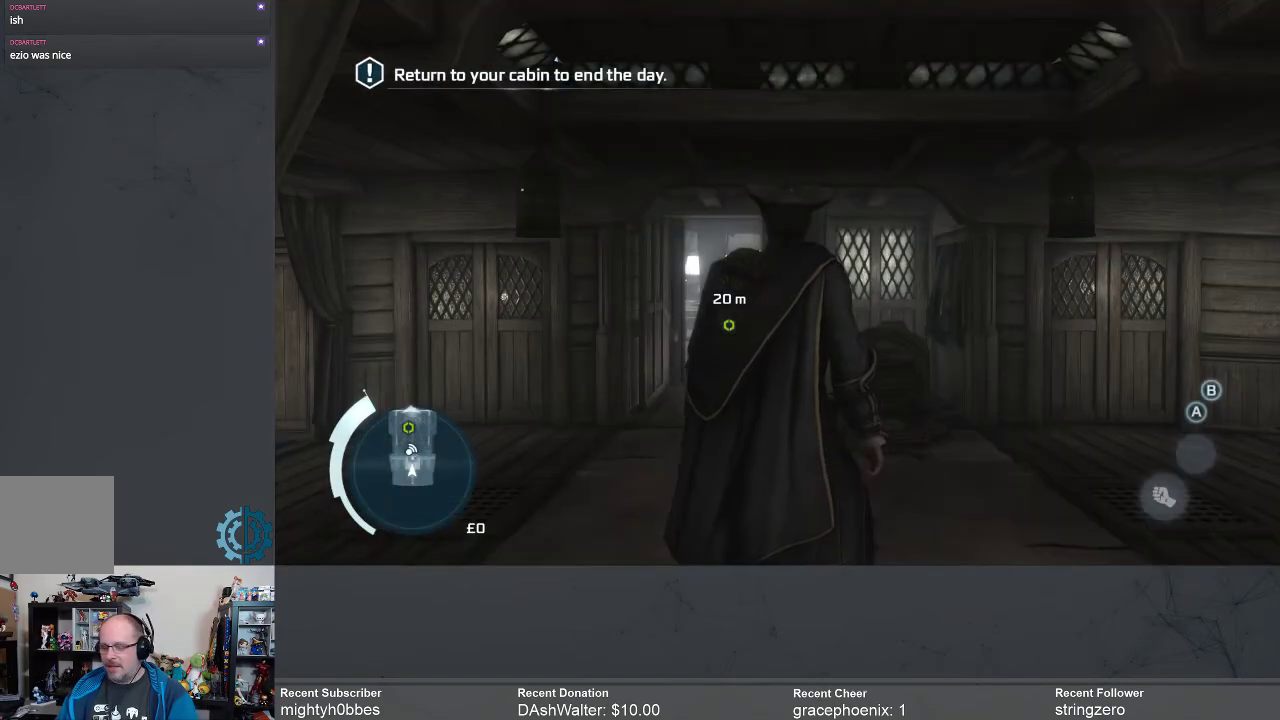
Gameplay with a controller (Xbox layout); each line is a JSON object with the inputs held at the frame after it. "events" lists button and stick changes between this image and that frame as [ms after this image, input, new state], when the widget could be followed in between. Not read: R3 Z.
{"buttons": [], "left_stick": "center", "right_stick": "down-left", "events": [[400, "right_stick", "down-left"]]}
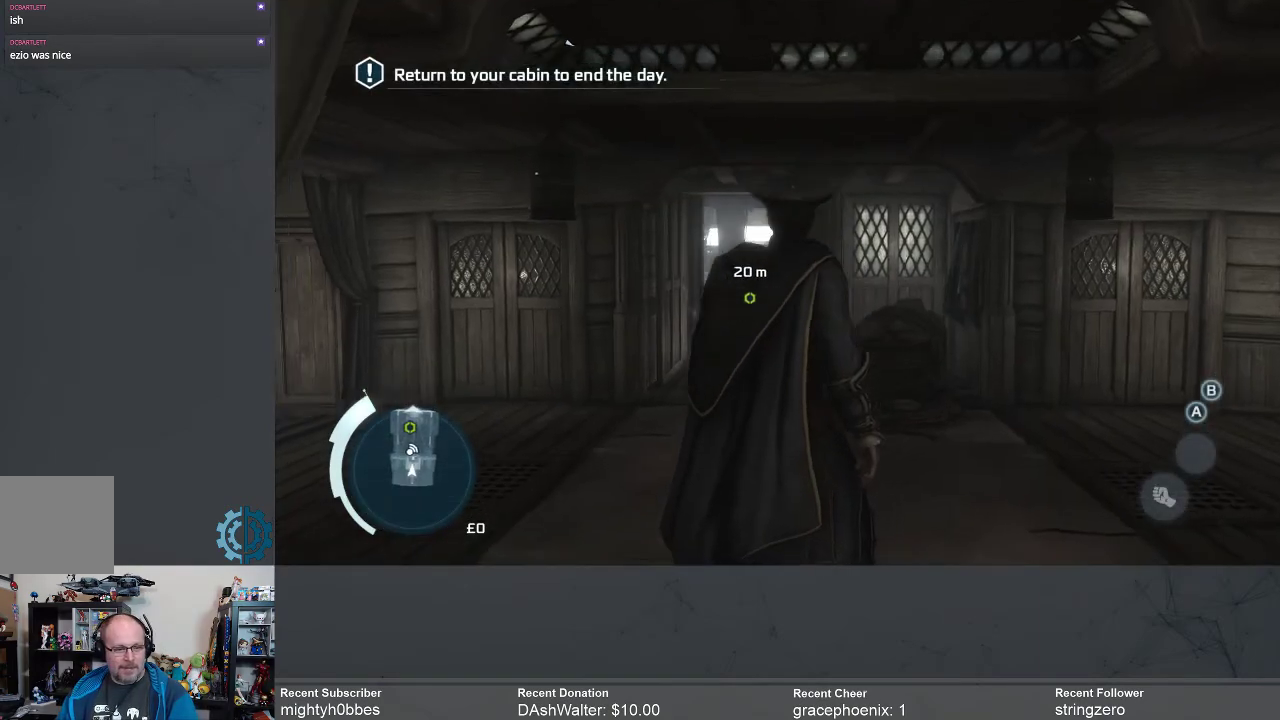
{"buttons": [], "left_stick": "up-left", "right_stick": "center", "events": [[33, "right_stick", "center"], [367, "right_stick", "down-left"], [500, "left_stick", "up-left"], [500, "right_stick", "center"]]}
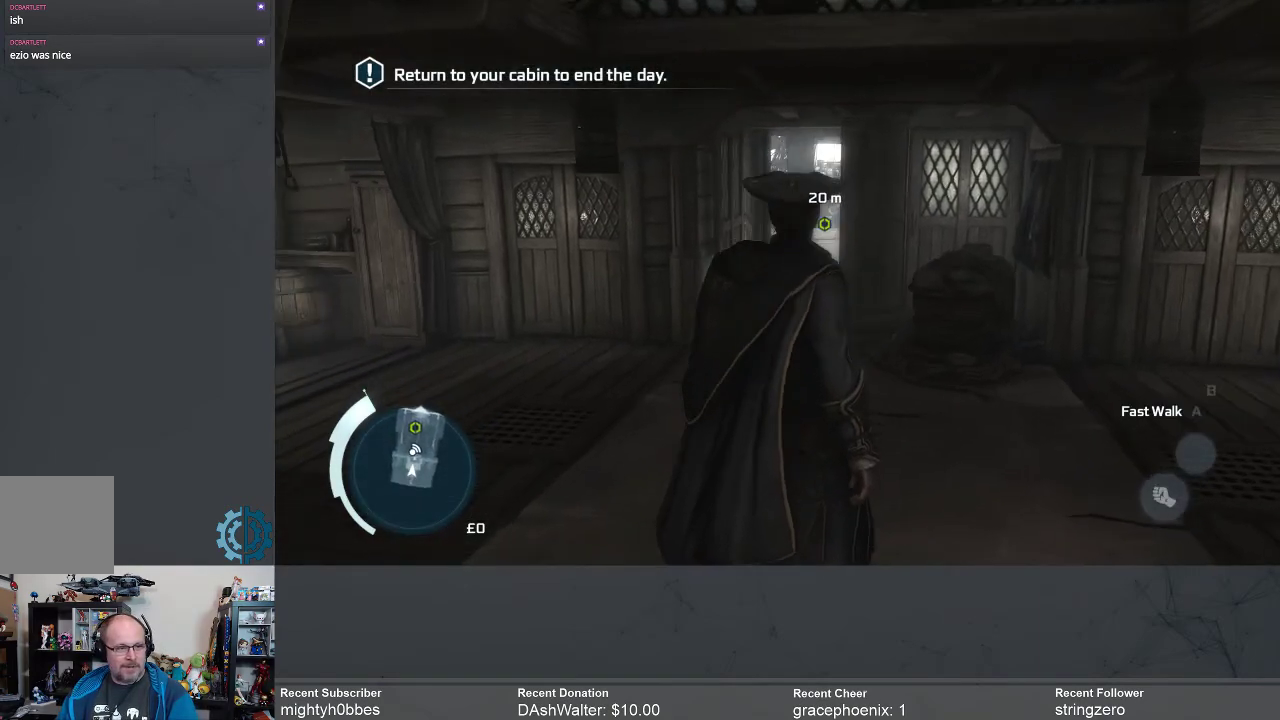
{"buttons": ["R2"], "left_stick": "up", "right_stick": "center", "events": [[33, "left_stick", "up"], [167, "R2", "down"]]}
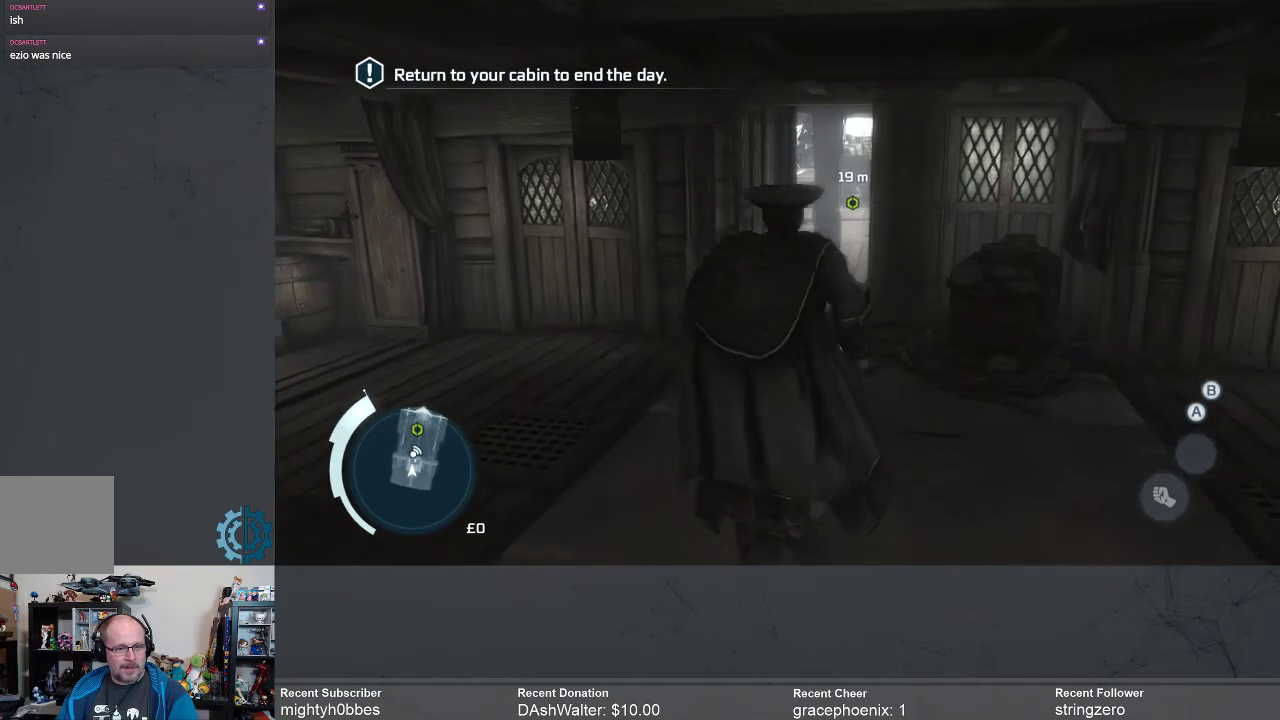
{"buttons": ["R2"], "left_stick": "up", "right_stick": "center", "events": []}
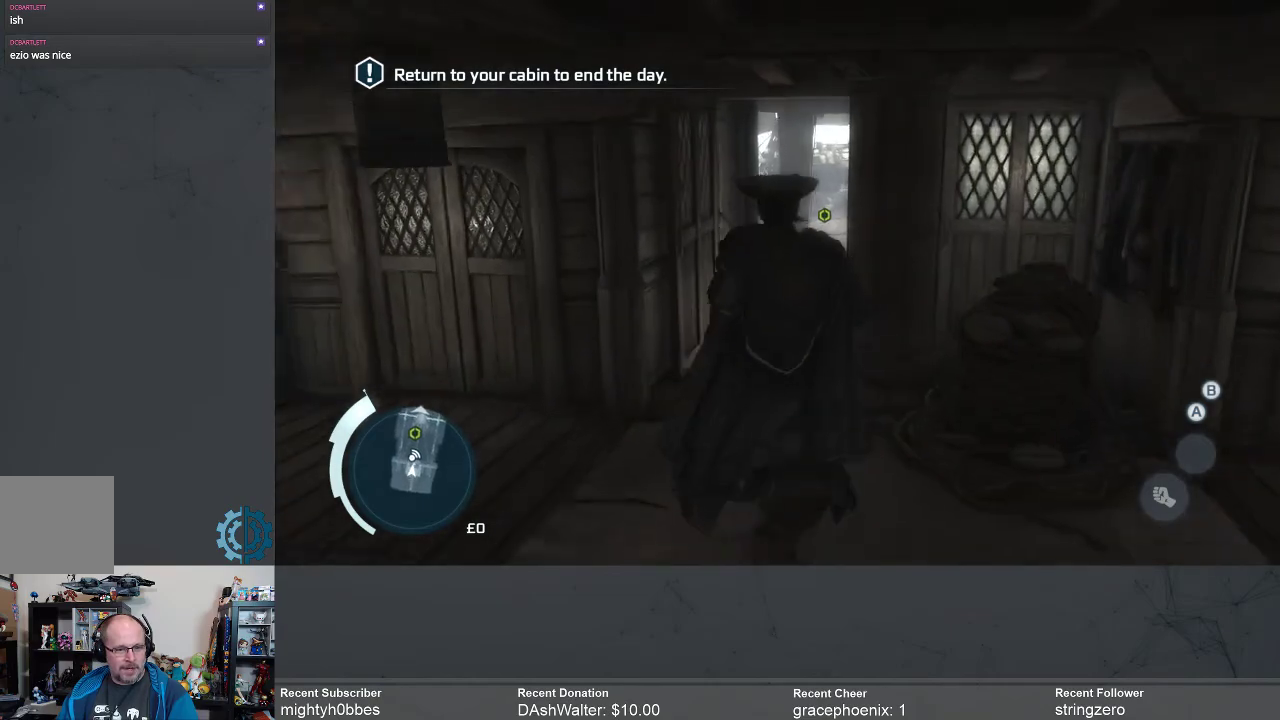
{"buttons": ["R2"], "left_stick": "up", "right_stick": "center", "events": [[233, "right_stick", "up"], [400, "right_stick", "center"]]}
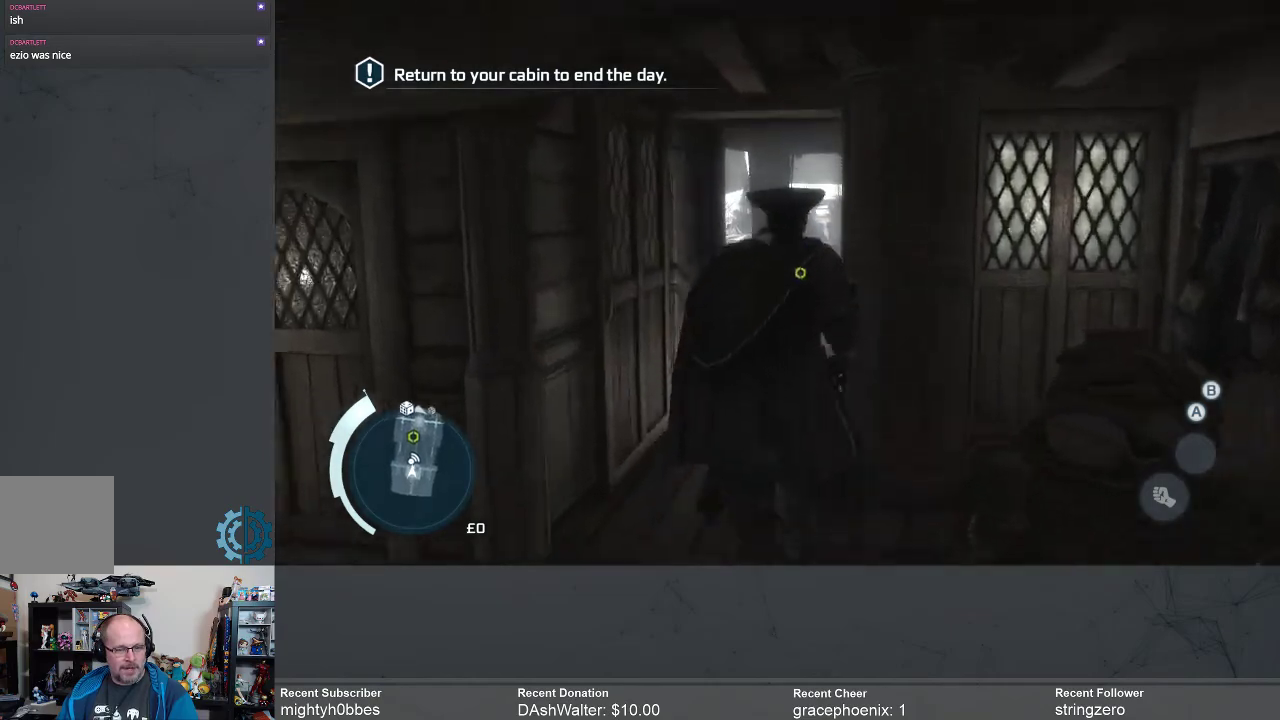
{"buttons": ["R2"], "left_stick": "up", "right_stick": "center", "events": [[267, "right_stick", "up"], [467, "right_stick", "center"]]}
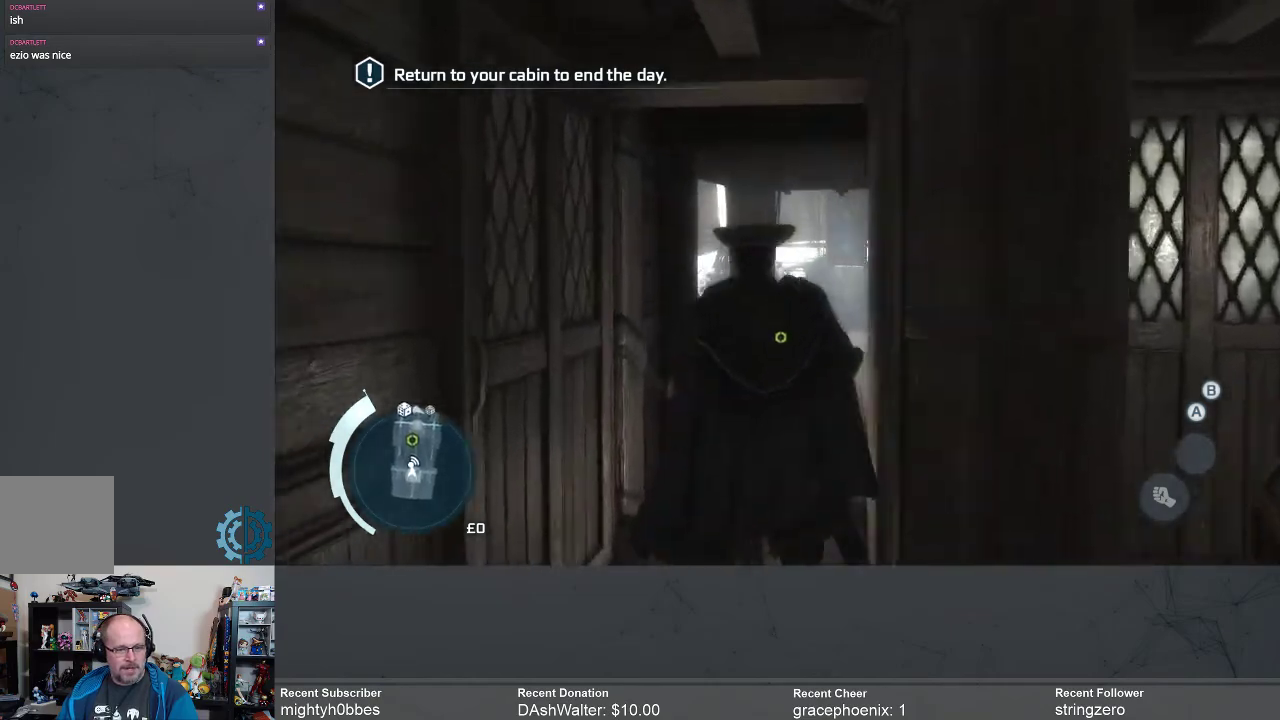
{"buttons": ["A", "R2"], "left_stick": "up", "right_stick": "center", "events": [[433, "A", "down"]]}
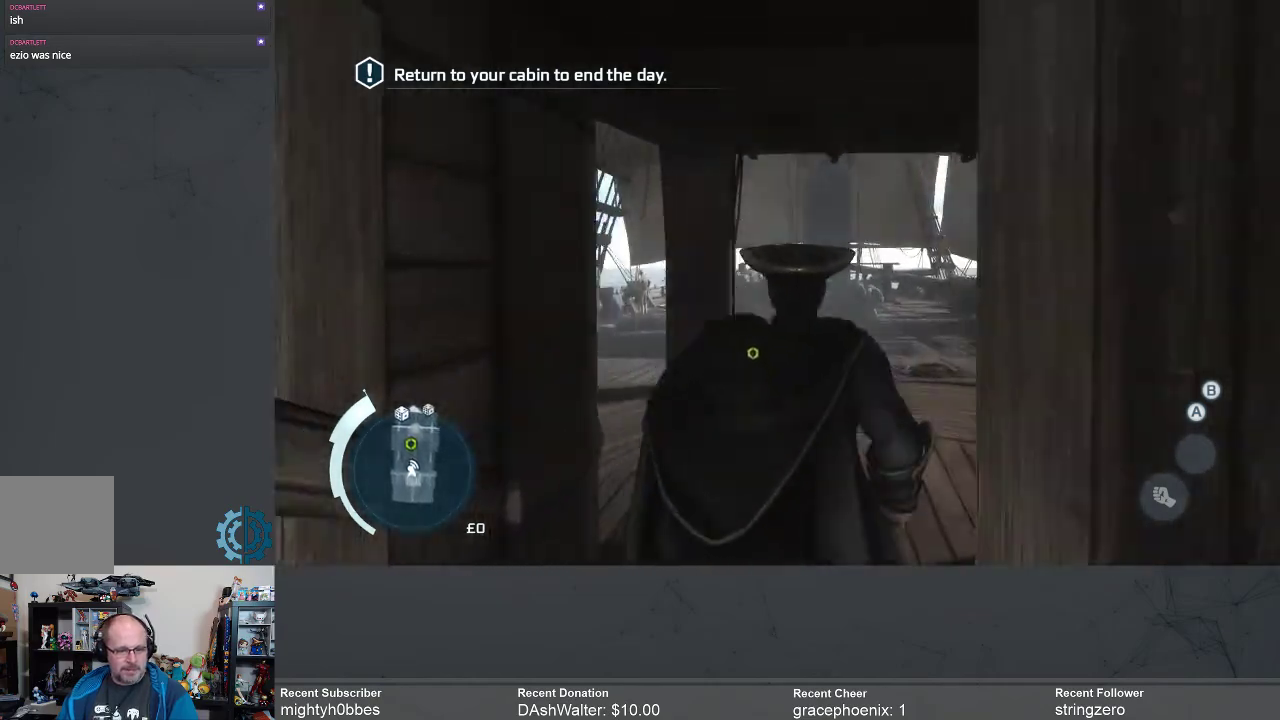
{"buttons": ["A", "R2"], "left_stick": "up", "right_stick": "center", "events": []}
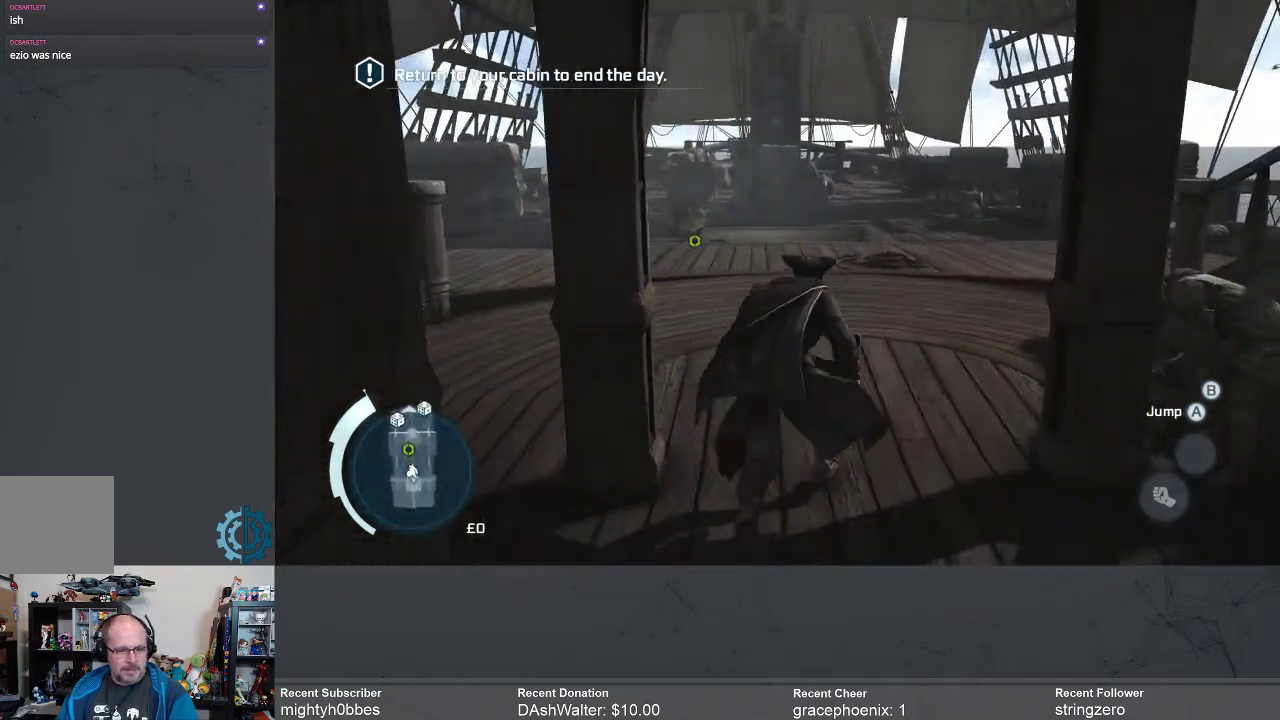
{"buttons": ["A", "R2"], "left_stick": "up", "right_stick": "center", "events": []}
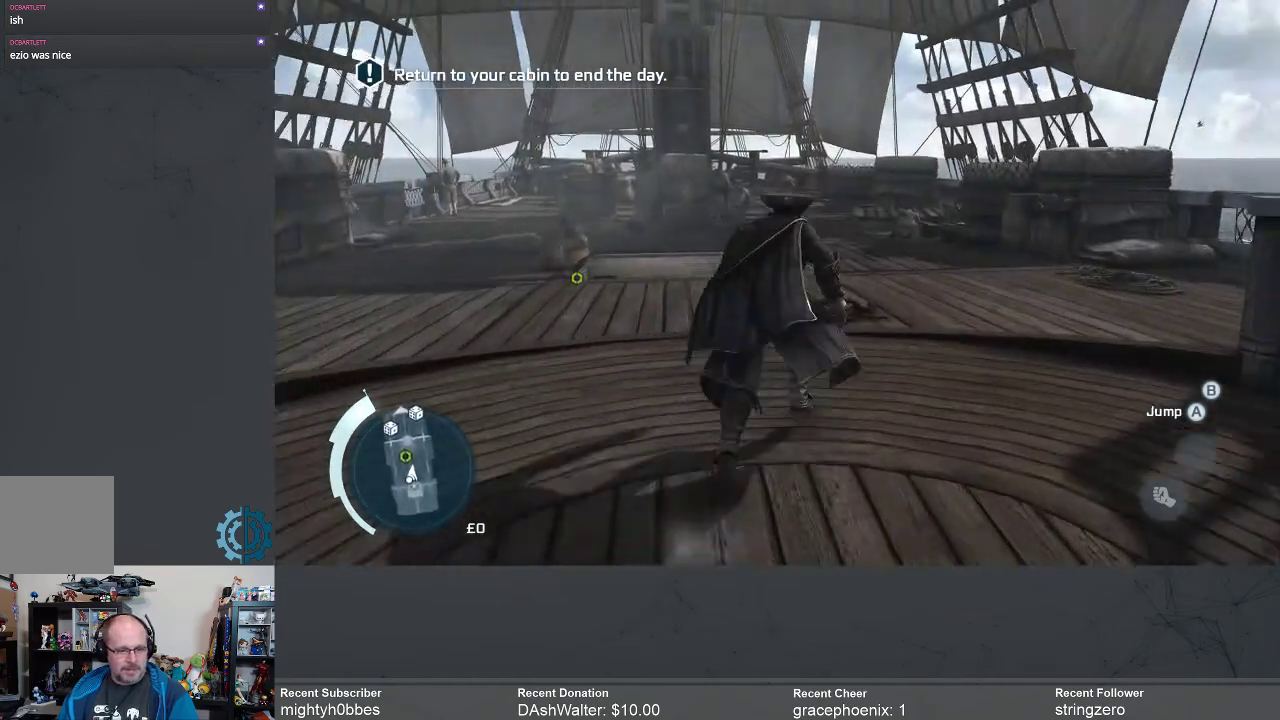
{"buttons": ["R2"], "left_stick": "up-right", "right_stick": "down-left", "events": [[67, "A", "up"], [267, "left_stick", "up-right"], [267, "right_stick", "down-left"]]}
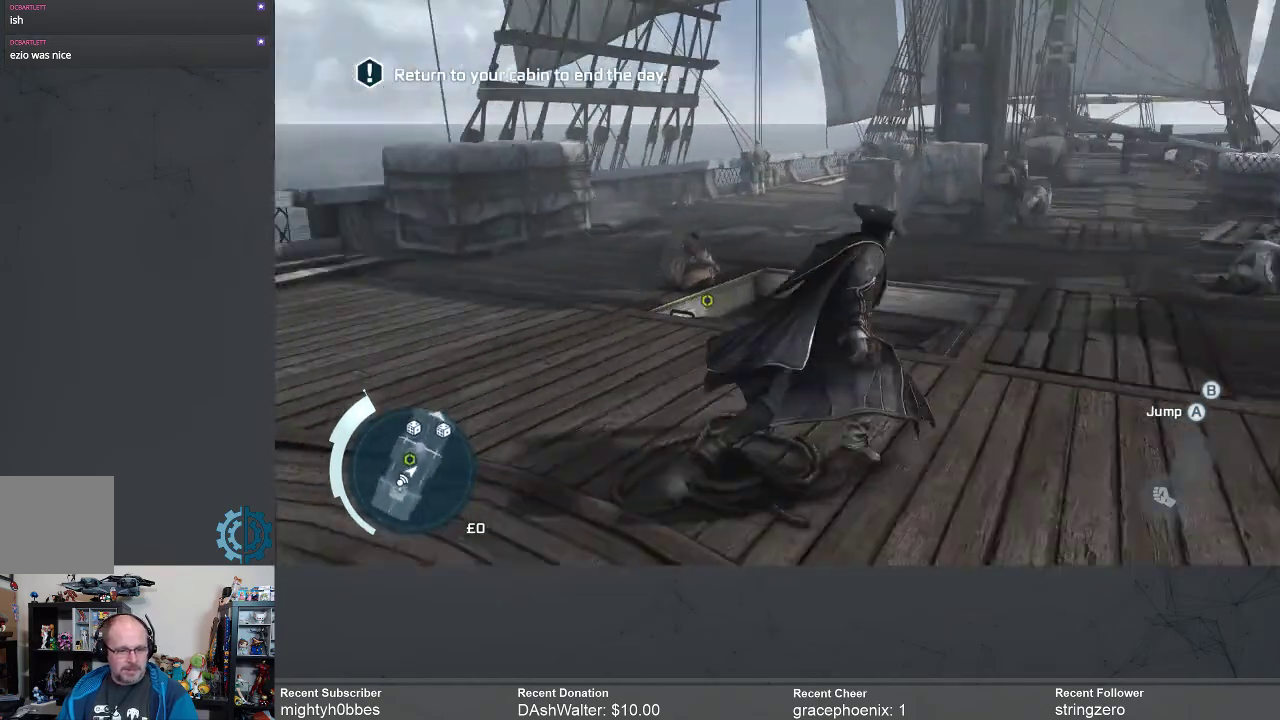
{"buttons": ["R2"], "left_stick": "up", "right_stick": "center", "events": [[133, "right_stick", "center"], [467, "left_stick", "up"]]}
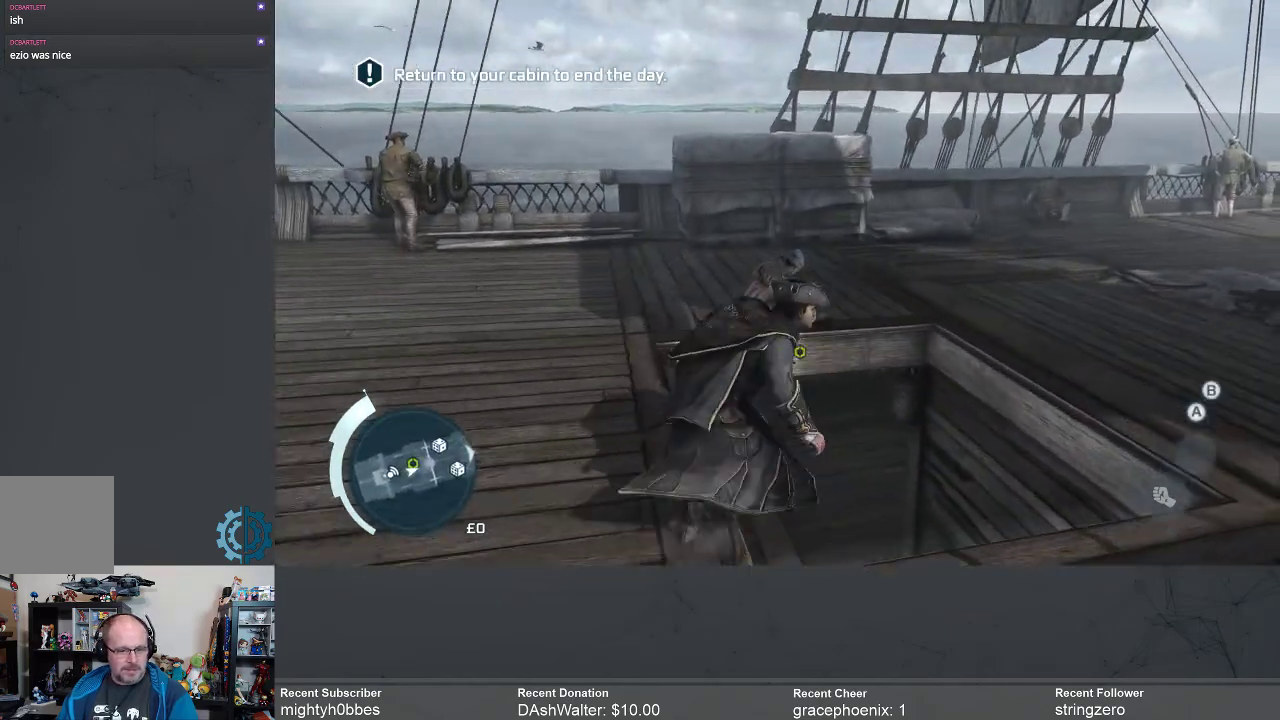
{"buttons": ["R2"], "left_stick": "up", "right_stick": "center", "events": []}
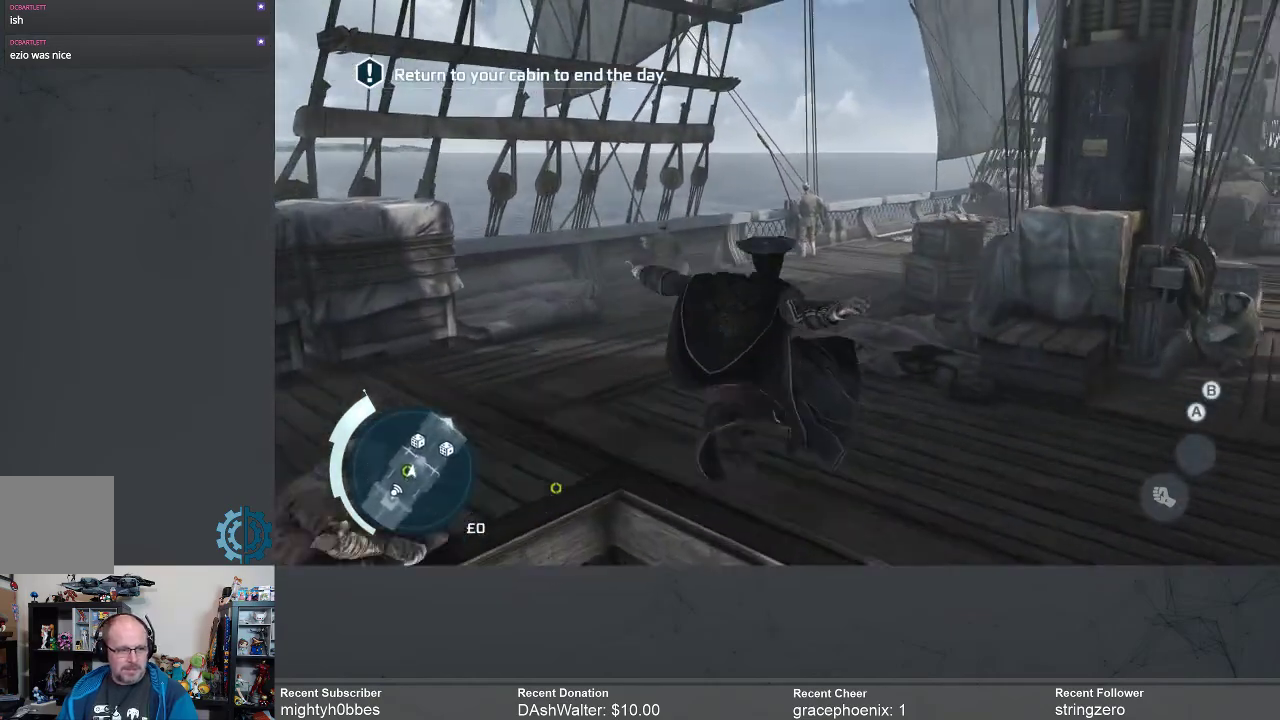
{"buttons": ["R2"], "left_stick": "down", "right_stick": "center", "events": [[133, "left_stick", "center"], [233, "right_stick", "down-left"], [467, "left_stick", "down"], [467, "right_stick", "center"]]}
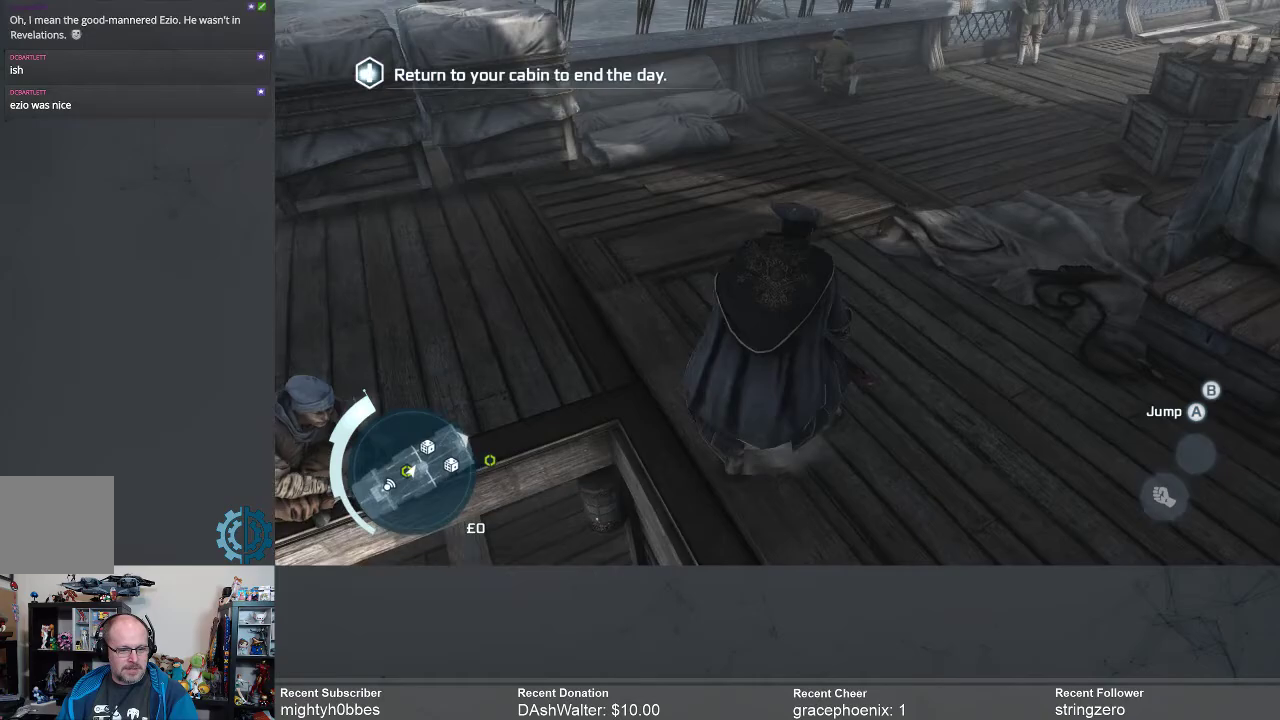
{"buttons": ["A", "R2"], "left_stick": "down-left", "right_stick": "center", "events": [[167, "left_stick", "down-left"], [267, "A", "down"]]}
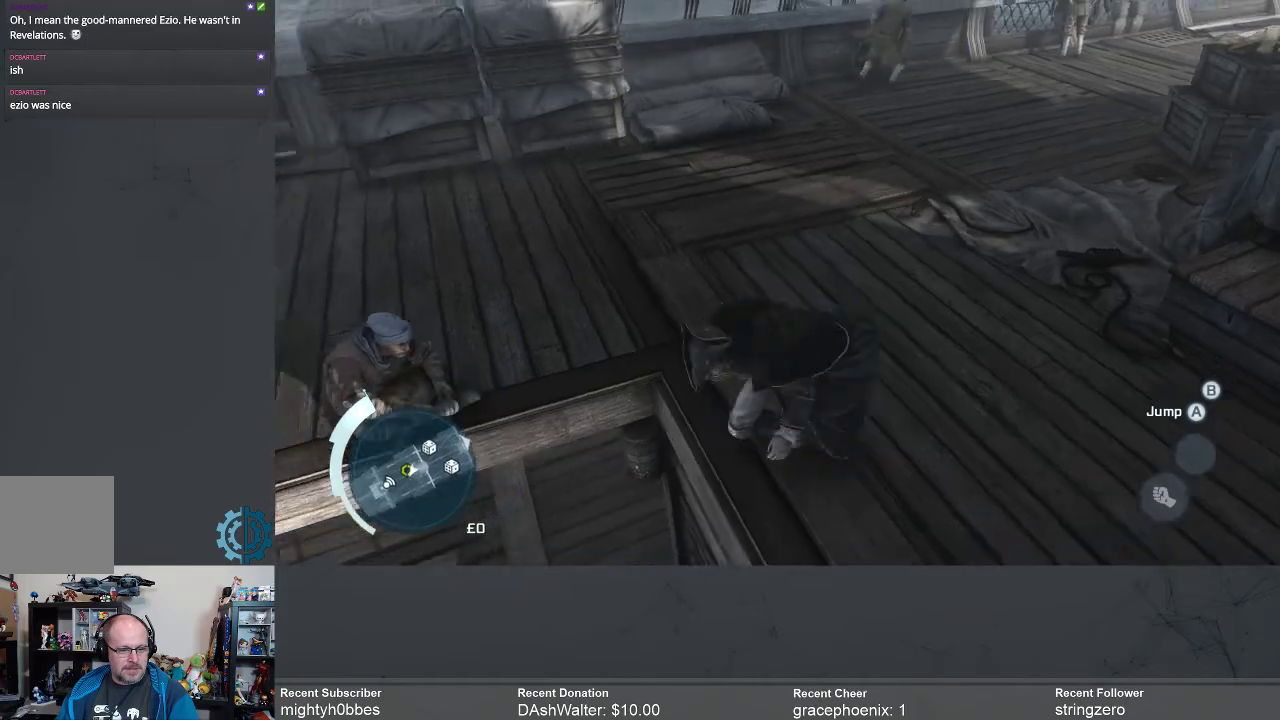
{"buttons": ["A", "R2"], "left_stick": "down-left", "right_stick": "center", "events": []}
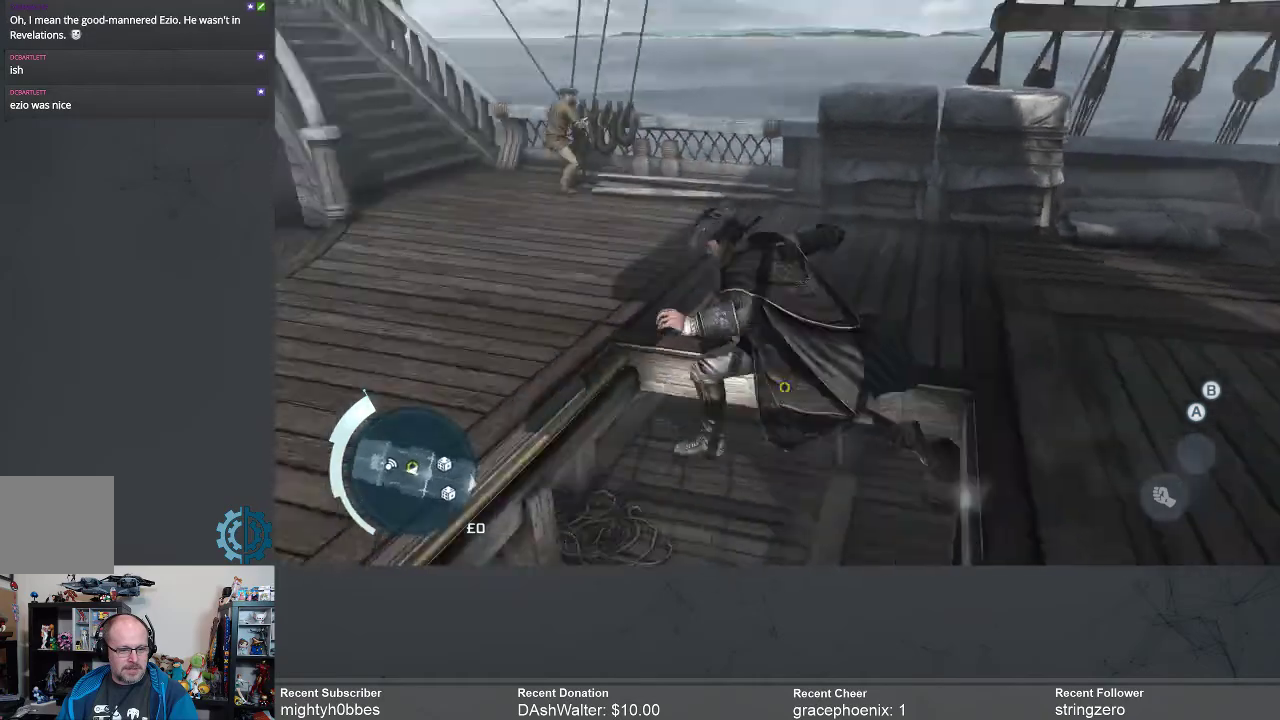
{"buttons": ["A", "R2"], "left_stick": "down-right", "right_stick": "center", "events": [[133, "A", "up"], [200, "left_stick", "center"], [333, "left_stick", "right"], [367, "A", "down"], [500, "left_stick", "down-right"]]}
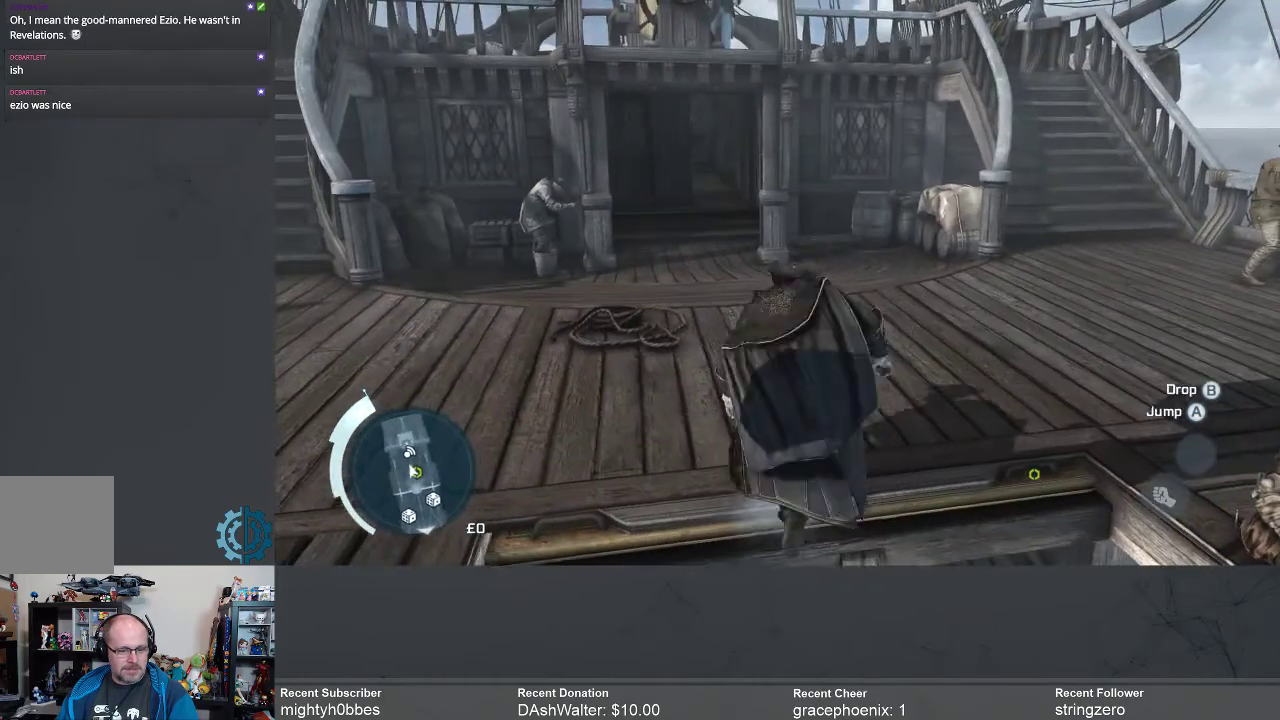
{"buttons": ["A", "R2"], "left_stick": "down", "right_stick": "center", "events": [[300, "left_stick", "down"]]}
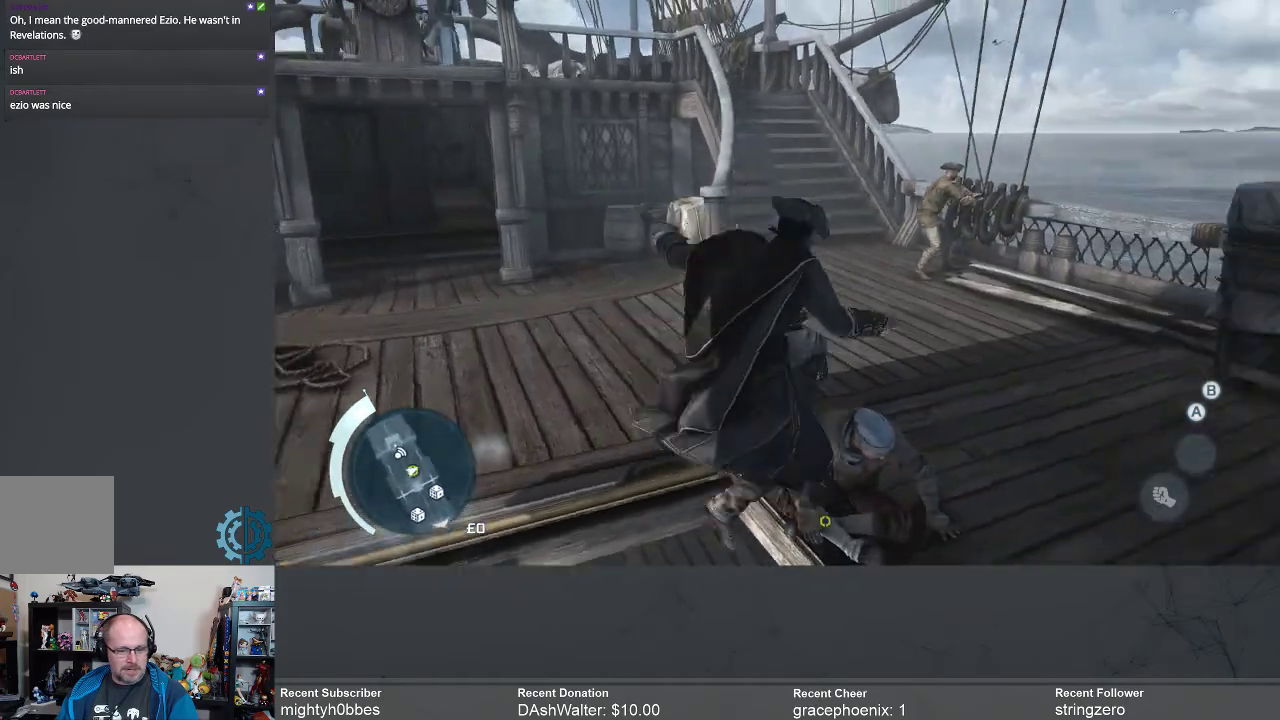
{"buttons": ["A", "R2"], "left_stick": "down", "right_stick": "center", "events": [[267, "left_stick", "center"], [400, "left_stick", "down"]]}
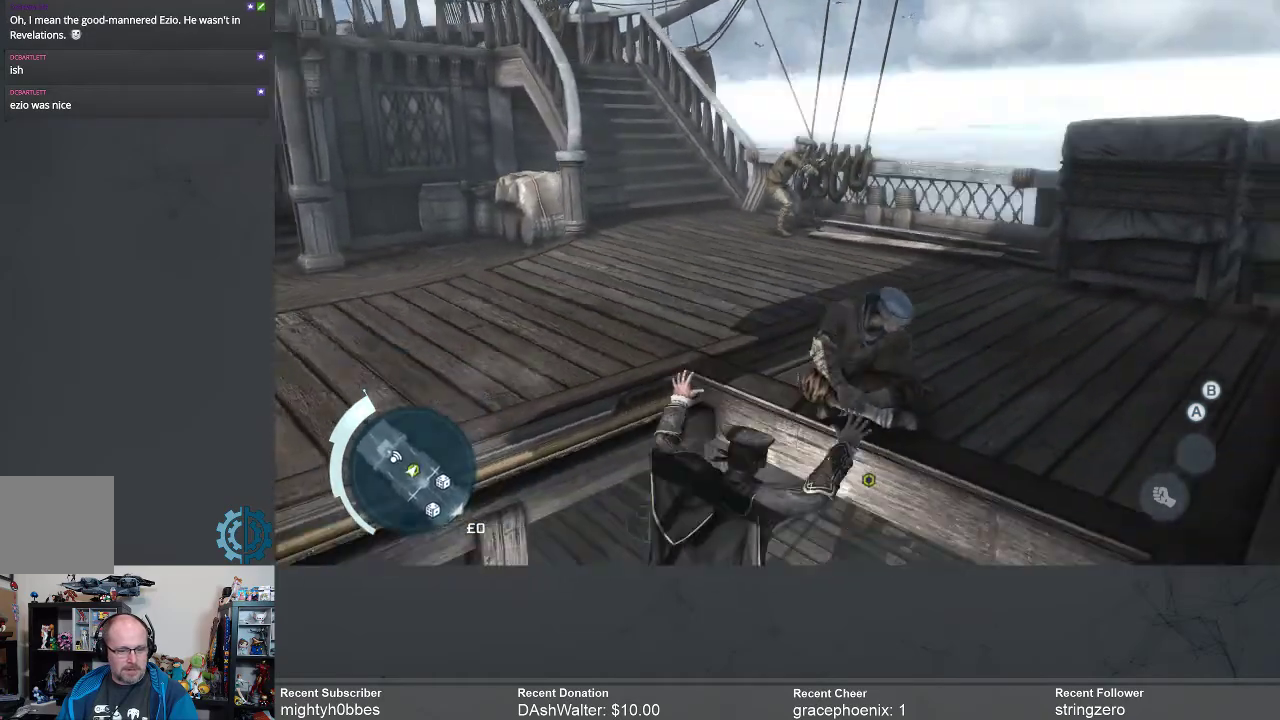
{"buttons": [], "left_stick": "center", "right_stick": "center", "events": [[300, "left_stick", "center"], [400, "A", "up"], [467, "R2", "up"]]}
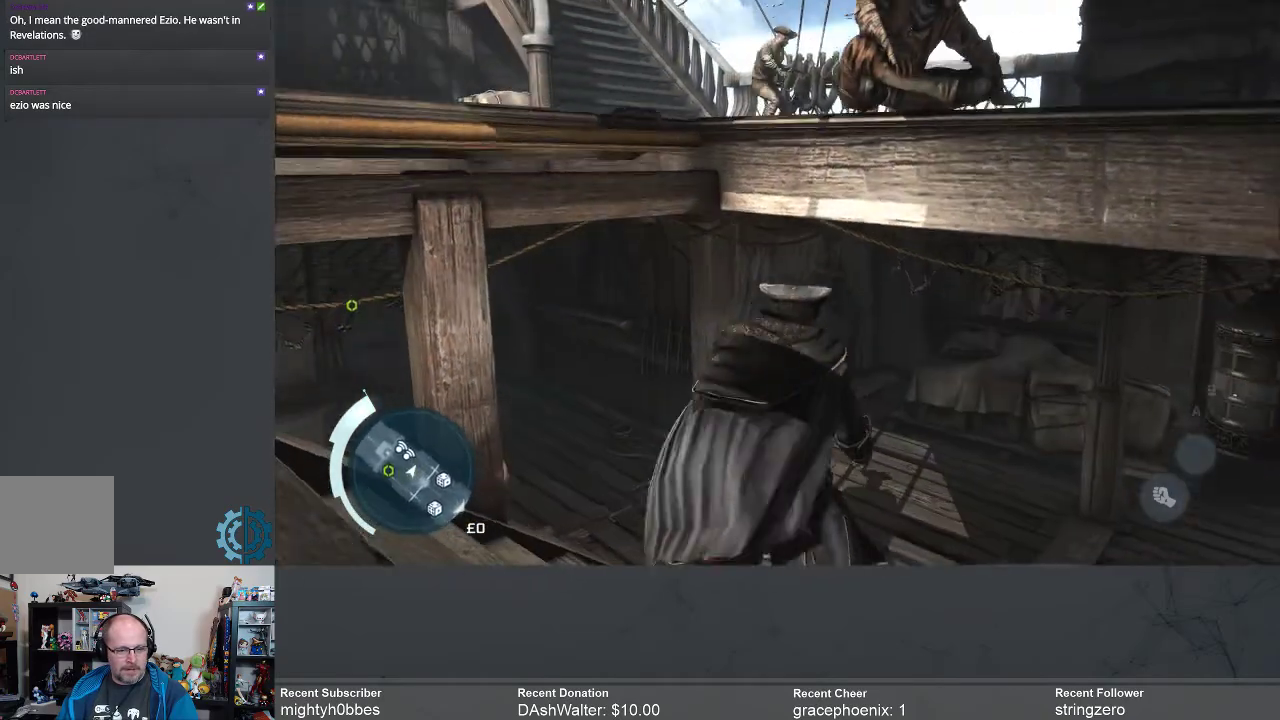
{"buttons": [], "left_stick": "up-right", "right_stick": "center", "events": [[267, "left_stick", "up-right"]]}
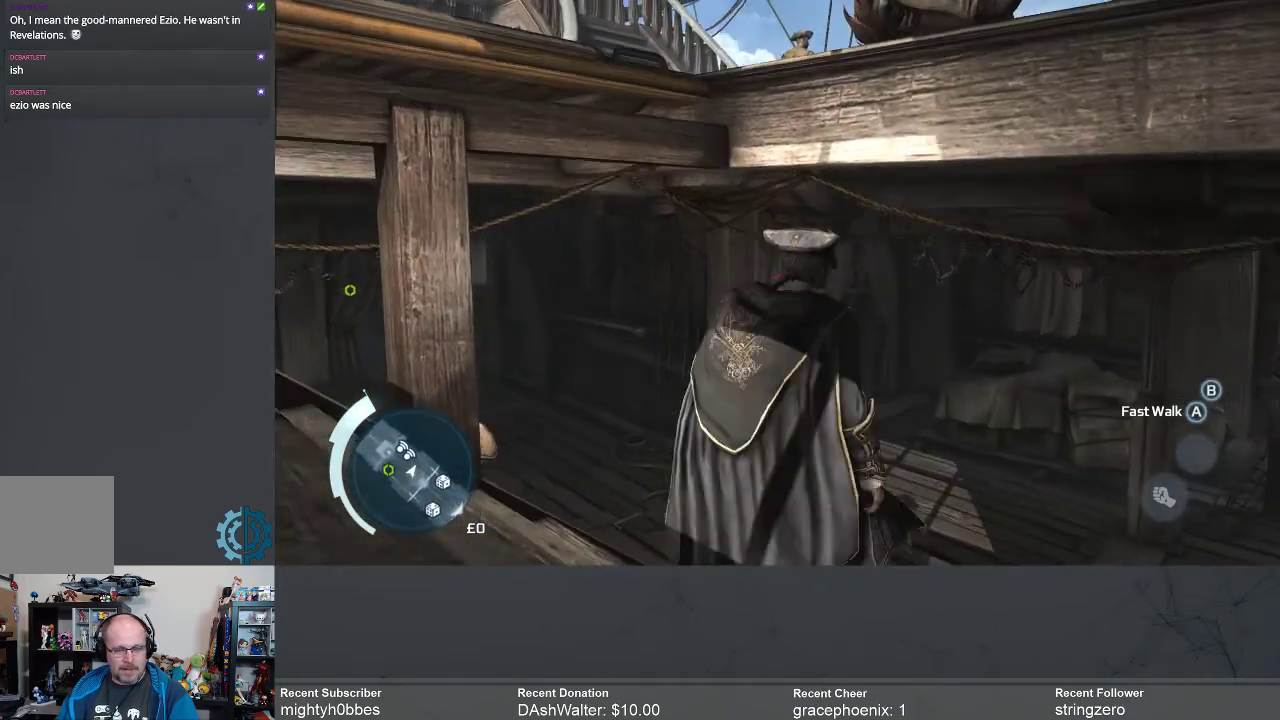
{"buttons": [], "left_stick": "up-right", "right_stick": "left", "events": [[33, "right_stick", "down-left"], [200, "right_stick", "center"], [433, "right_stick", "left"]]}
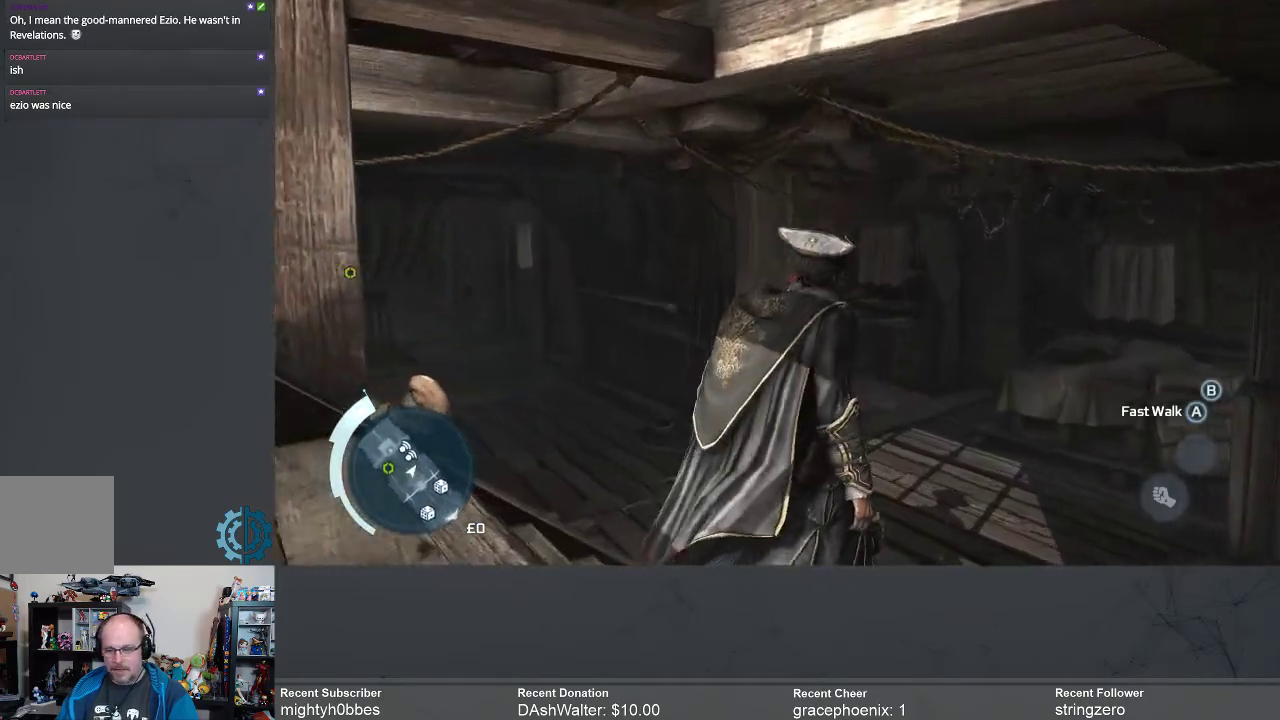
{"buttons": [], "left_stick": "up-right", "right_stick": "center", "events": [[100, "right_stick", "center"], [300, "right_stick", "left"], [467, "right_stick", "center"]]}
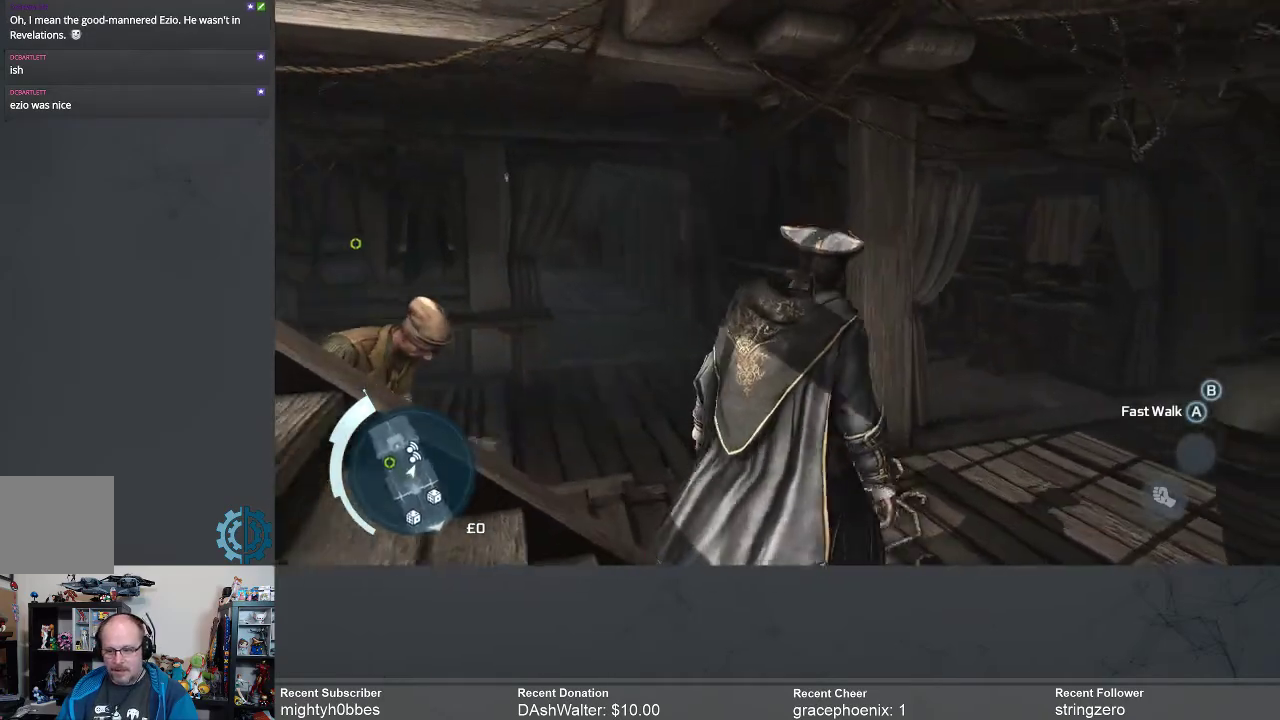
{"buttons": [], "left_stick": "center", "right_stick": "center", "events": [[133, "right_stick", "left"], [267, "left_stick", "center"], [367, "right_stick", "center"]]}
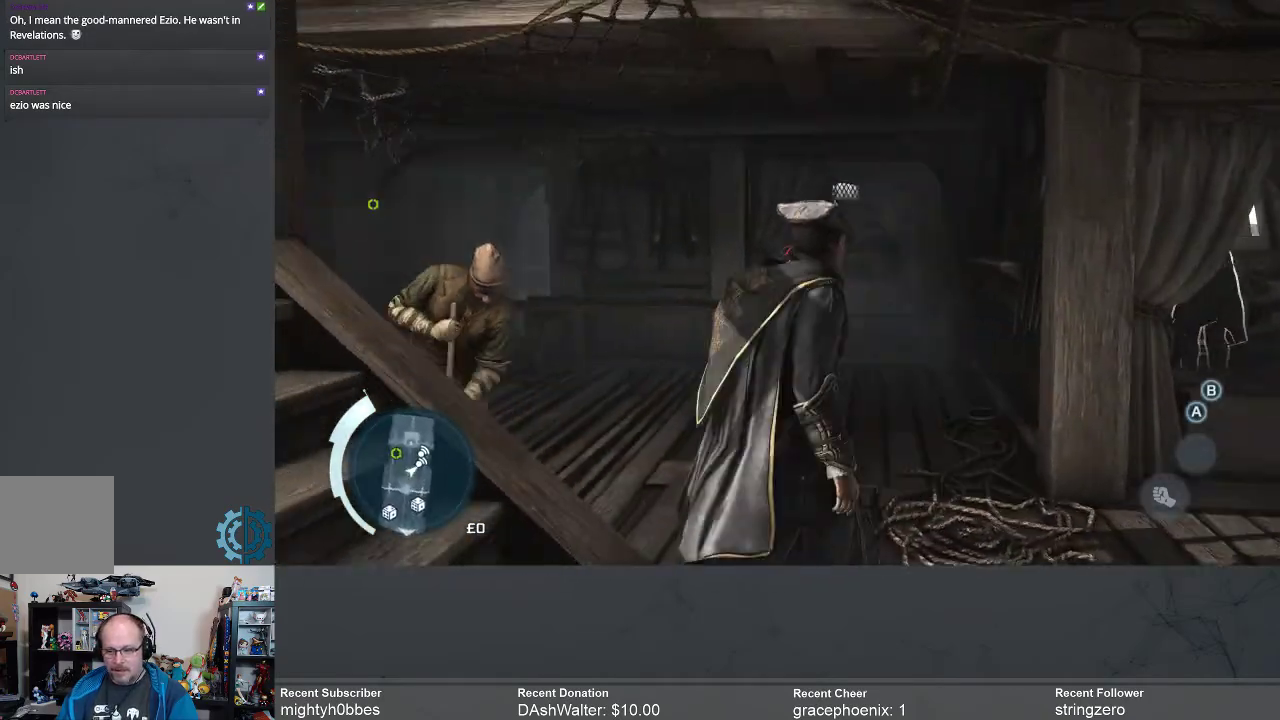
{"buttons": [], "left_stick": "up-right", "right_stick": "center", "events": [[33, "left_stick", "right"], [333, "left_stick", "up-right"]]}
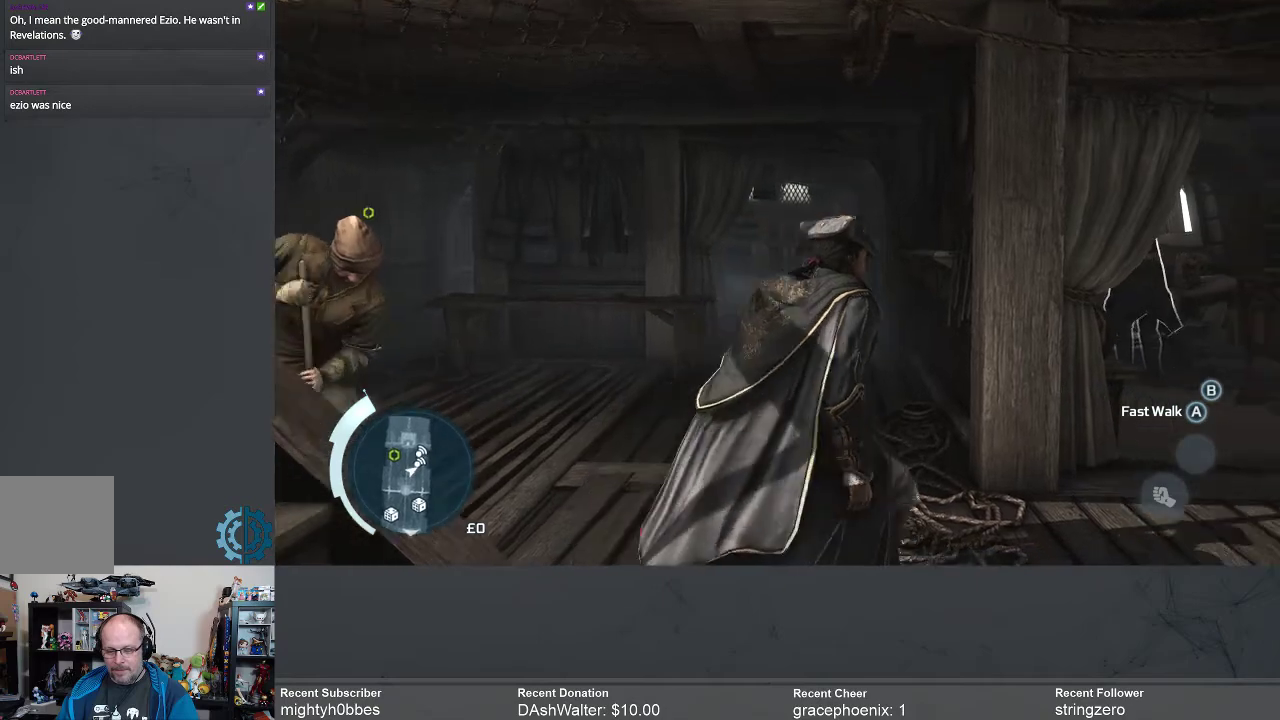
{"buttons": [], "left_stick": "up", "right_stick": "center", "events": [[67, "right_stick", "down-left"], [200, "right_stick", "center"], [267, "left_stick", "up"]]}